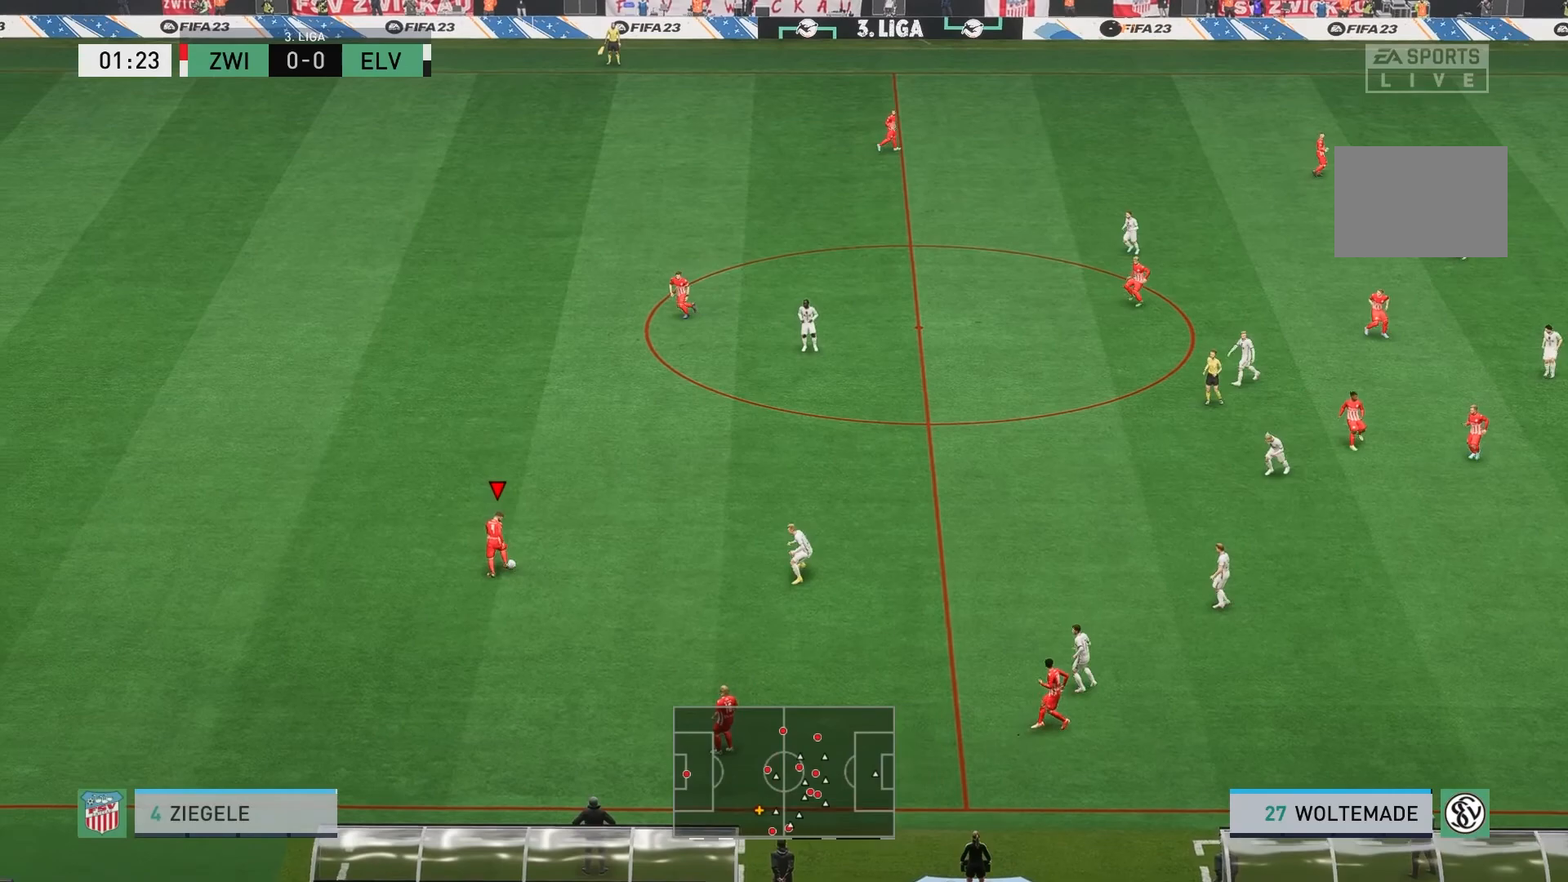
Gameplay with a controller (Xbox layout); each line is a JSON object with the inputs held at the frame after it. "events" lists button and stick changes between this image and that frame as [ms after this image, input, new state], when the widget could be followed in between. Not read: L3 R3 right_stick.
{"buttons": ["R2"], "left_stick": "up-right", "events": [[467, "R2", "down"]]}
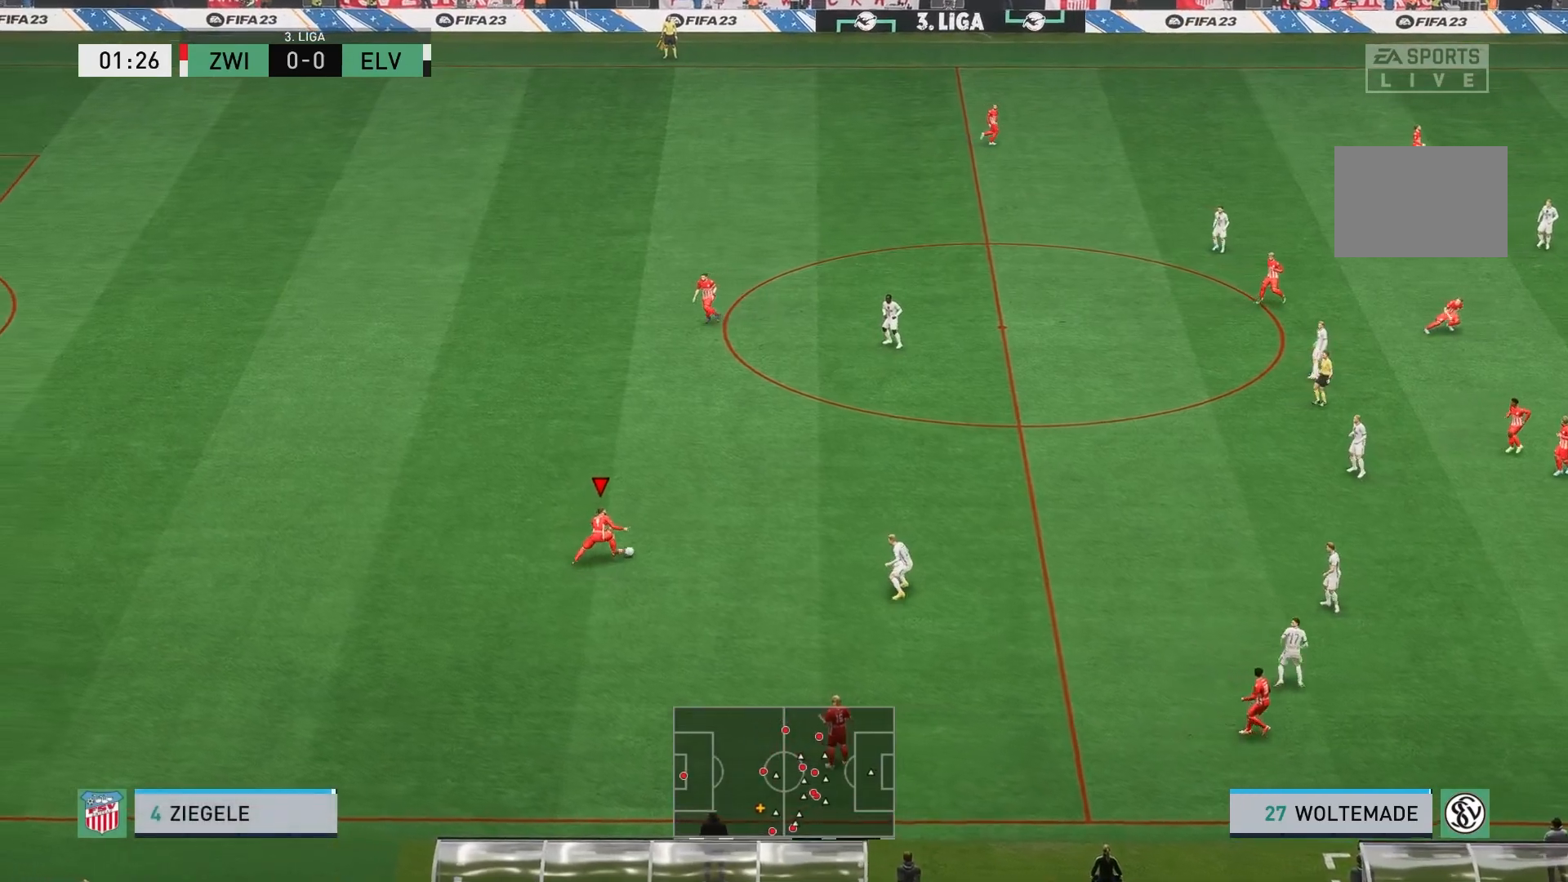
{"buttons": ["R2"], "left_stick": "up-right", "events": []}
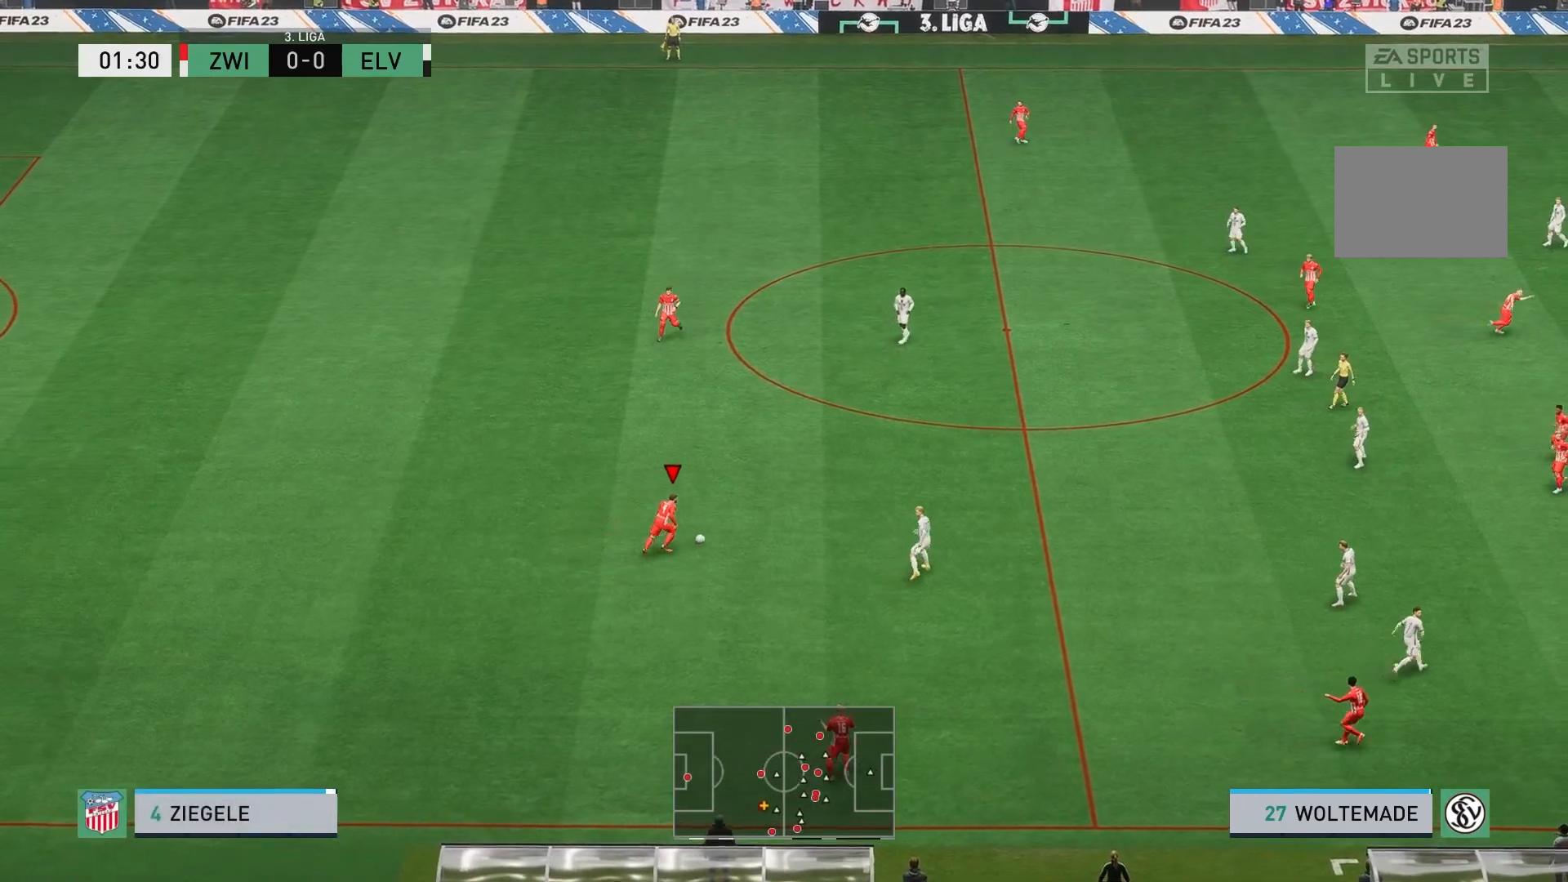
{"buttons": [], "left_stick": "up-right", "events": [[83, "R2", "up"]]}
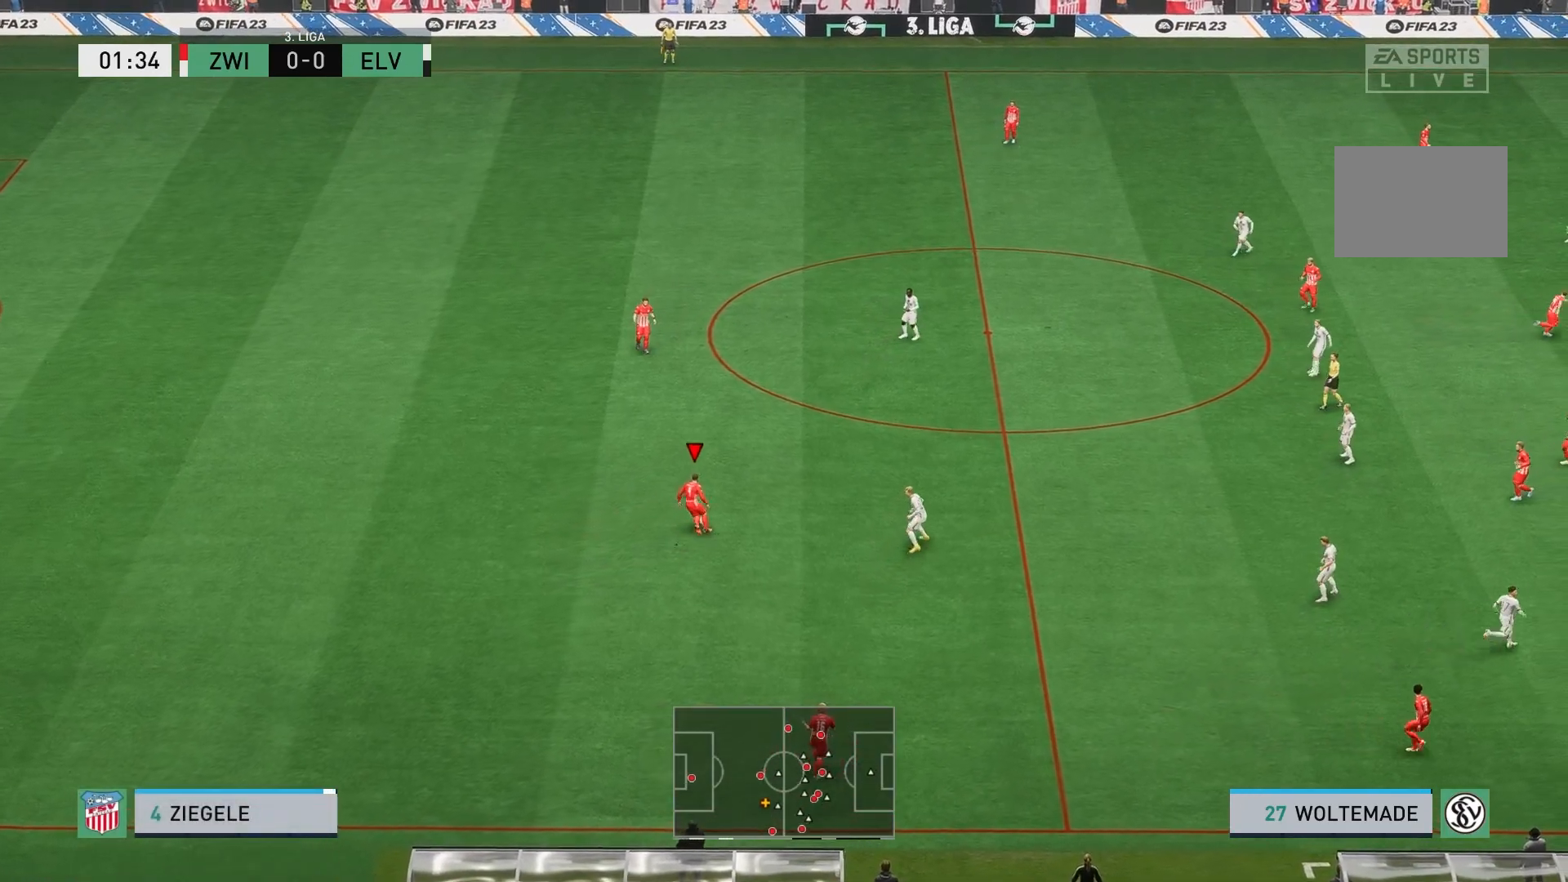
{"buttons": [], "left_stick": "down-right", "events": [[67, "left_stick", "center"], [167, "left_stick", "down-right"]]}
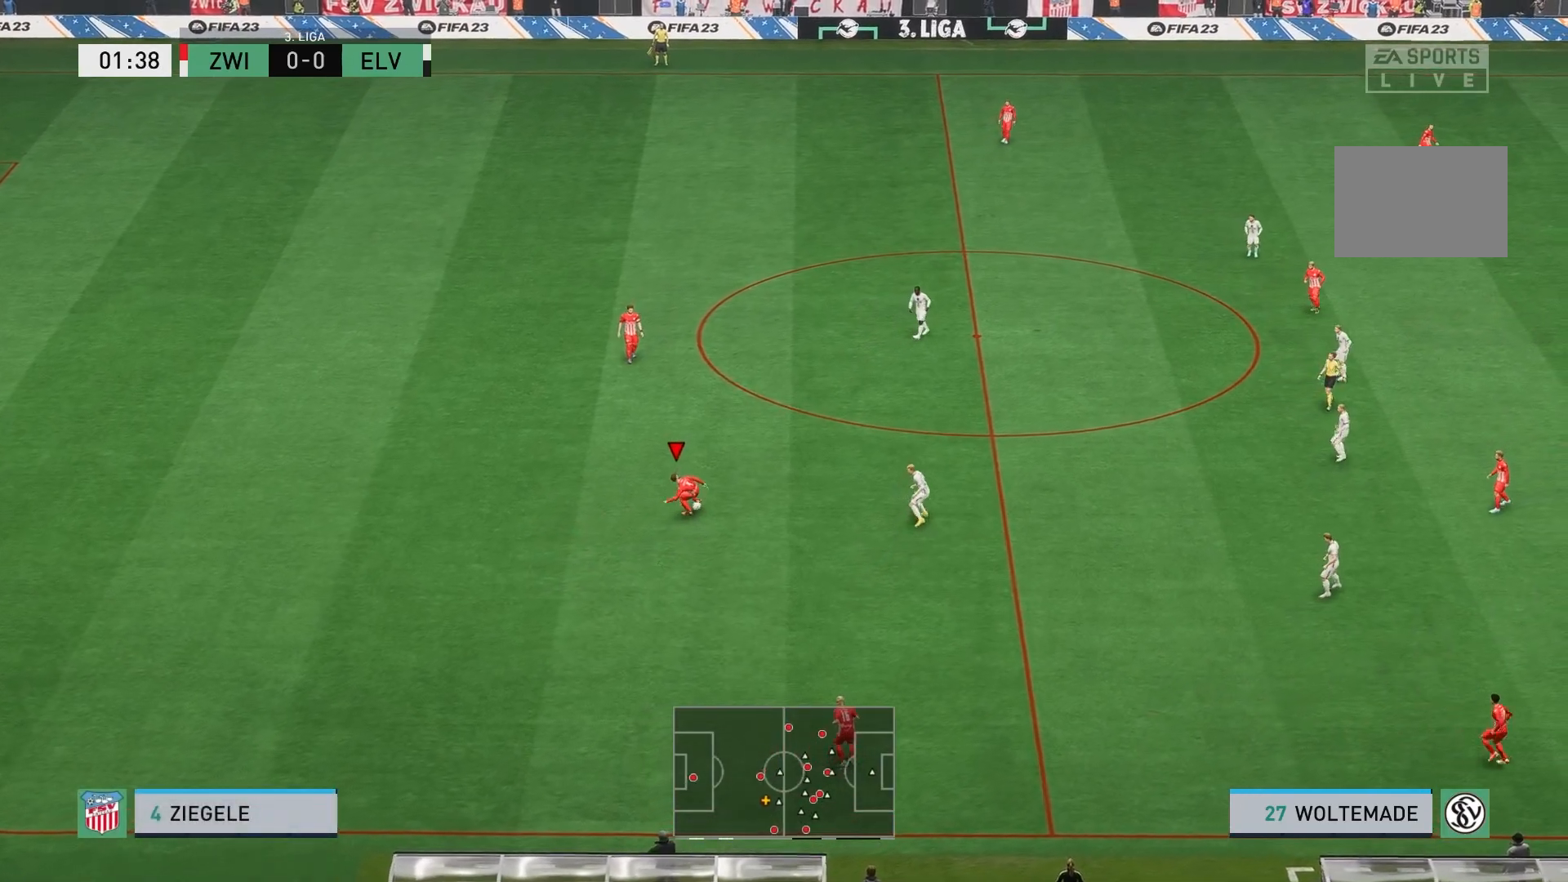
{"buttons": [], "left_stick": "center", "events": [[117, "L1", "down"], [200, "A", "down"], [300, "L1", "up"], [333, "A", "up"], [400, "left_stick", "center"]]}
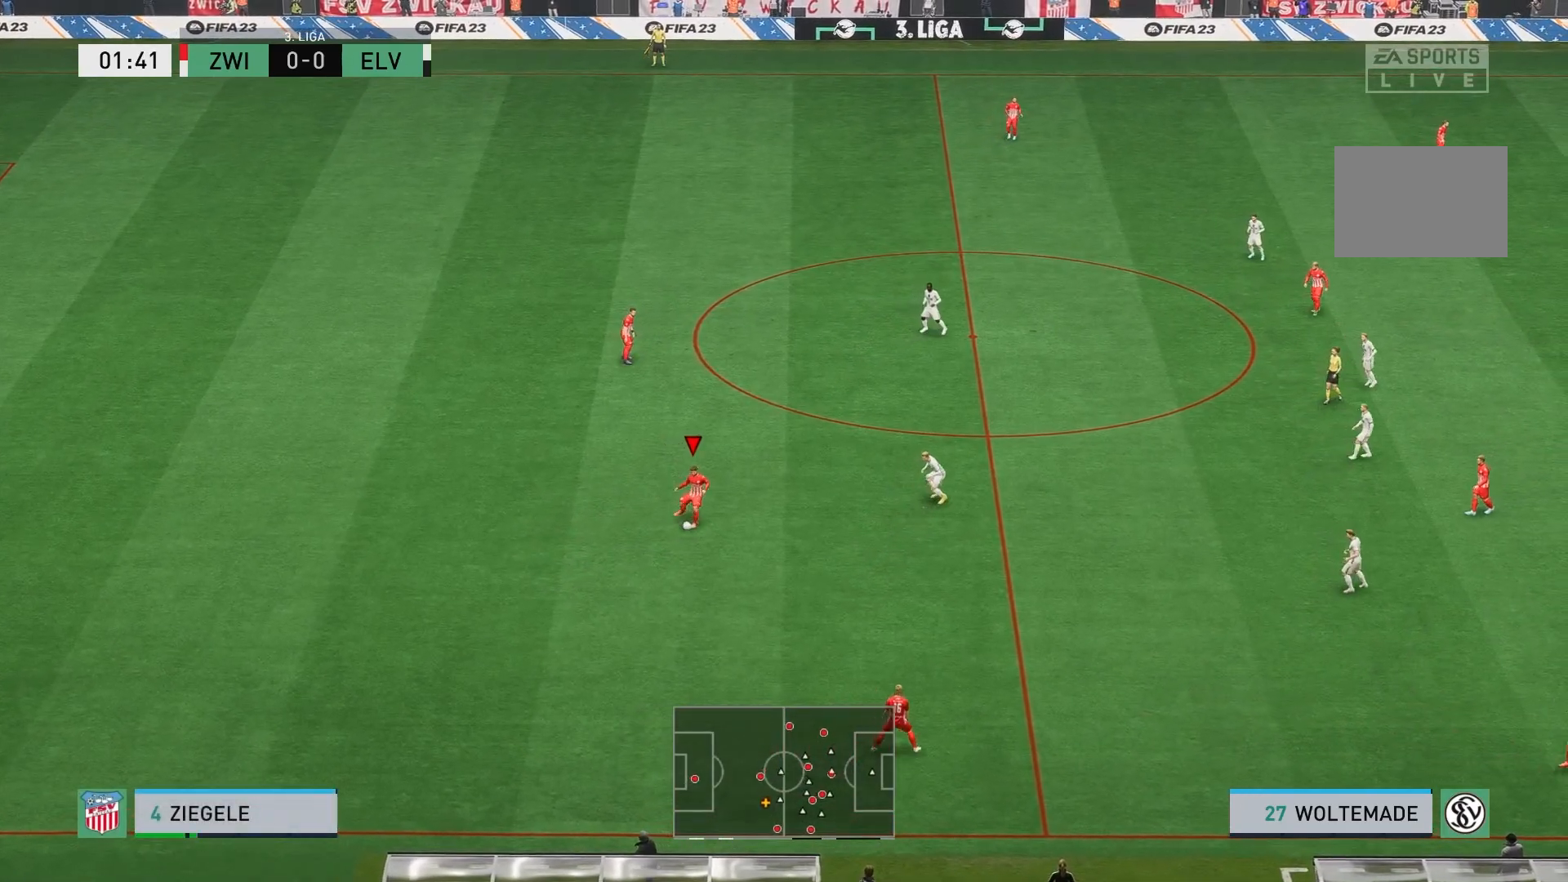
{"buttons": [], "left_stick": "down-right", "events": [[300, "left_stick", "down-right"]]}
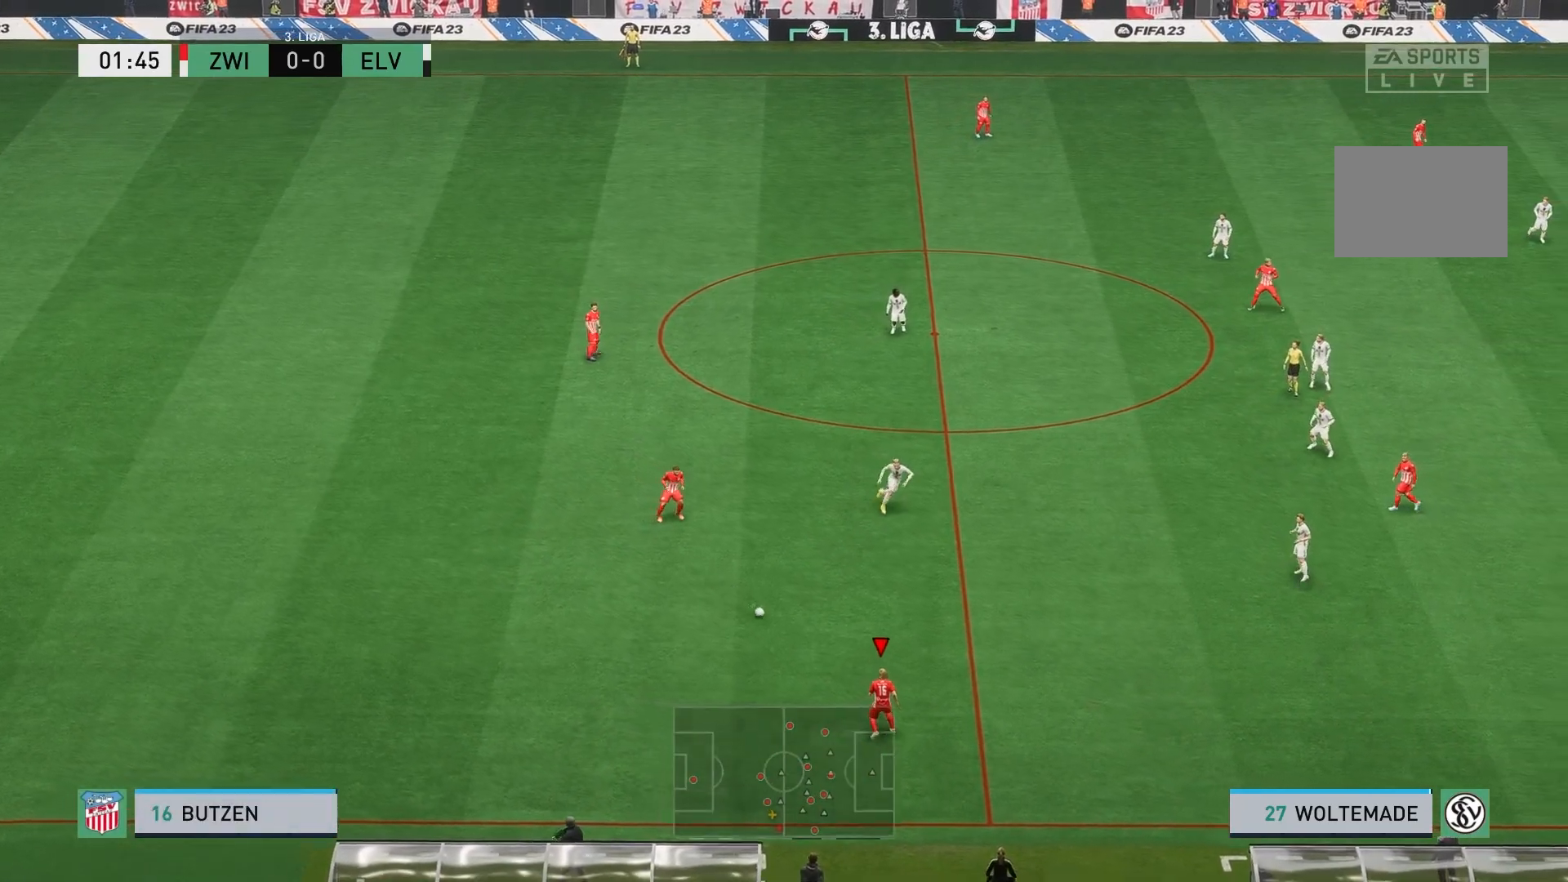
{"buttons": [], "left_stick": "right", "events": [[17, "left_stick", "right"]]}
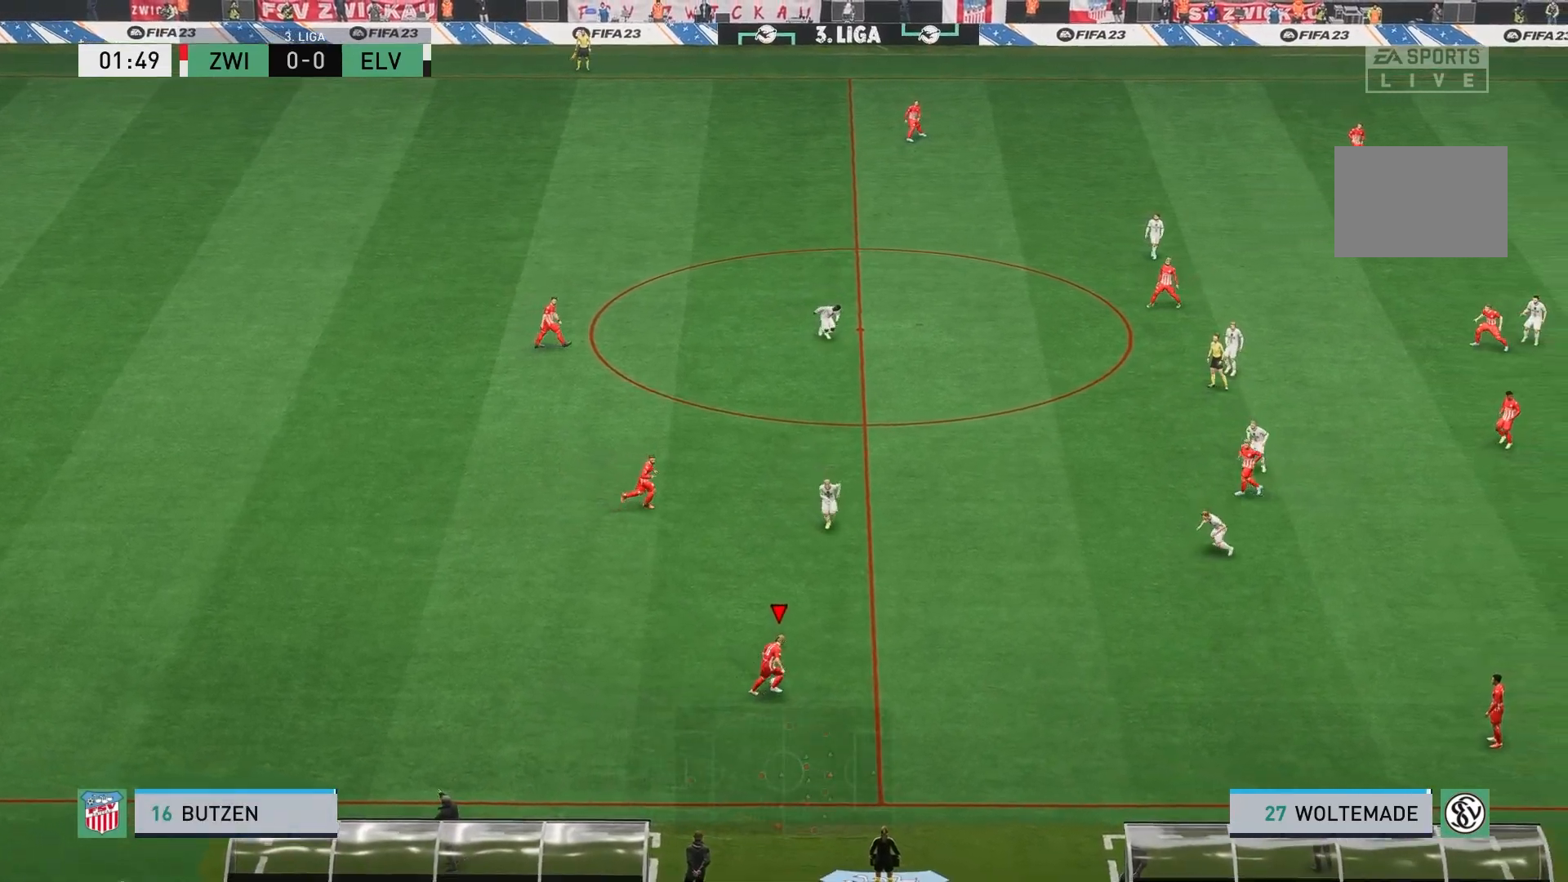
{"buttons": [], "left_stick": "right", "events": [[183, "A", "down"], [333, "A", "up"]]}
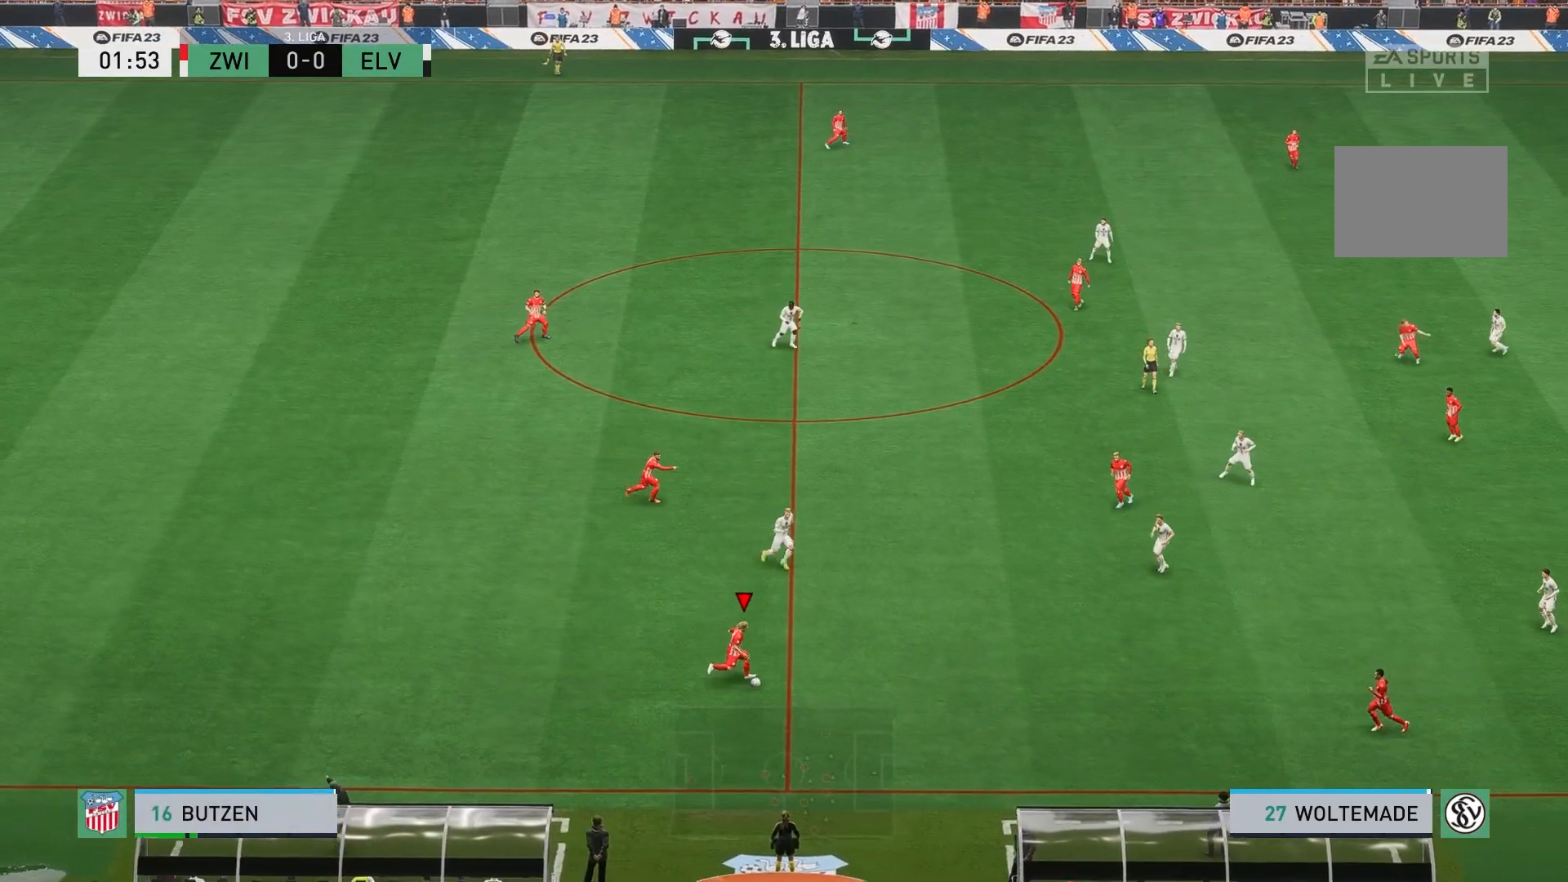
{"buttons": [], "left_stick": "right", "events": []}
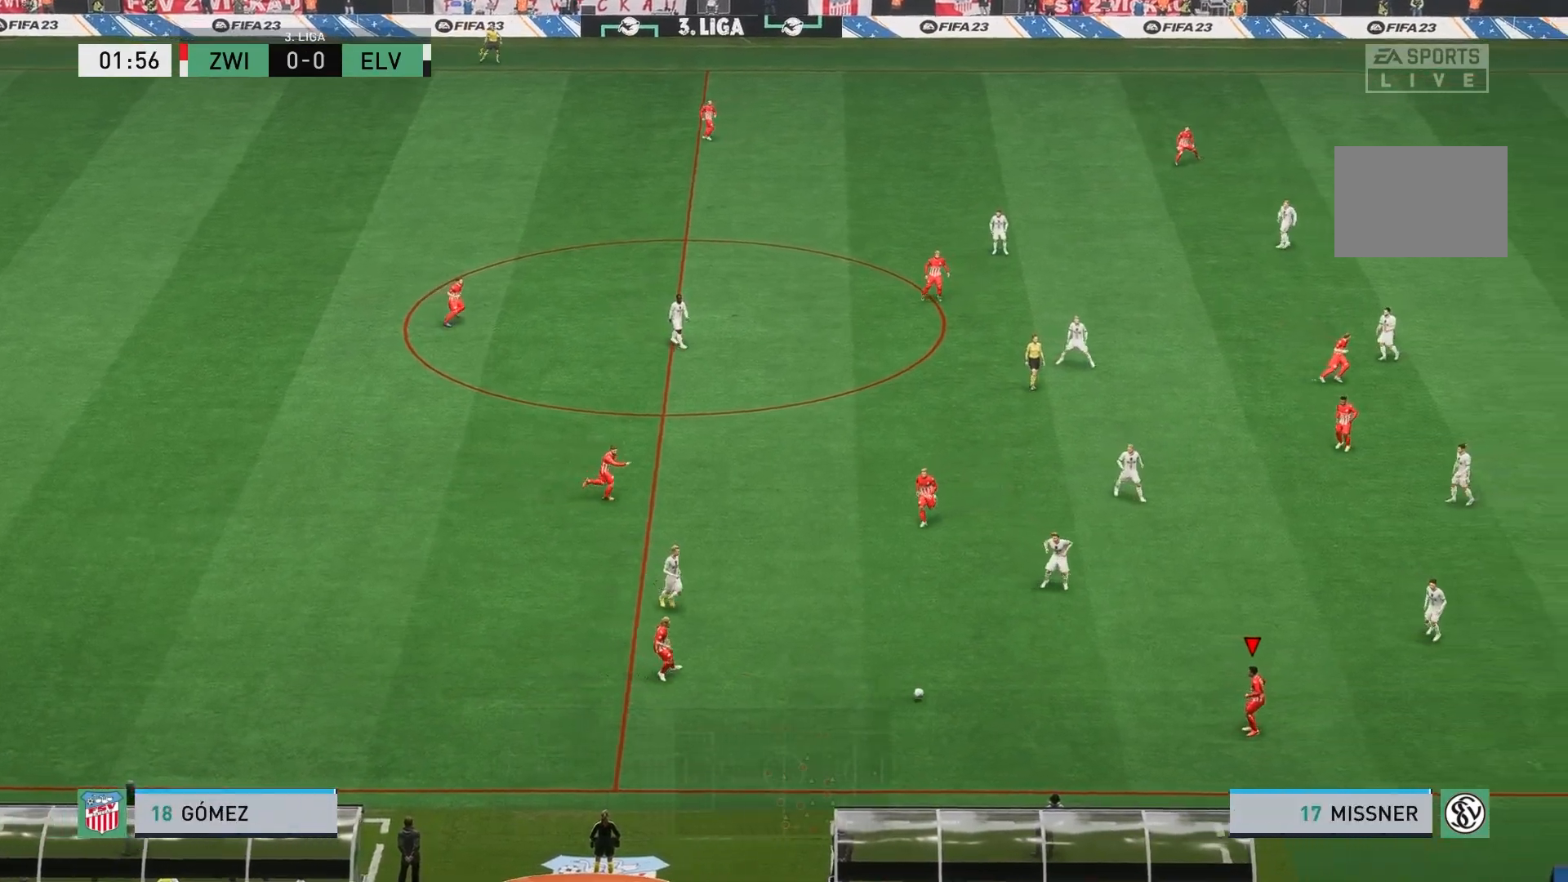
{"buttons": [], "left_stick": "center", "events": [[400, "left_stick", "center"]]}
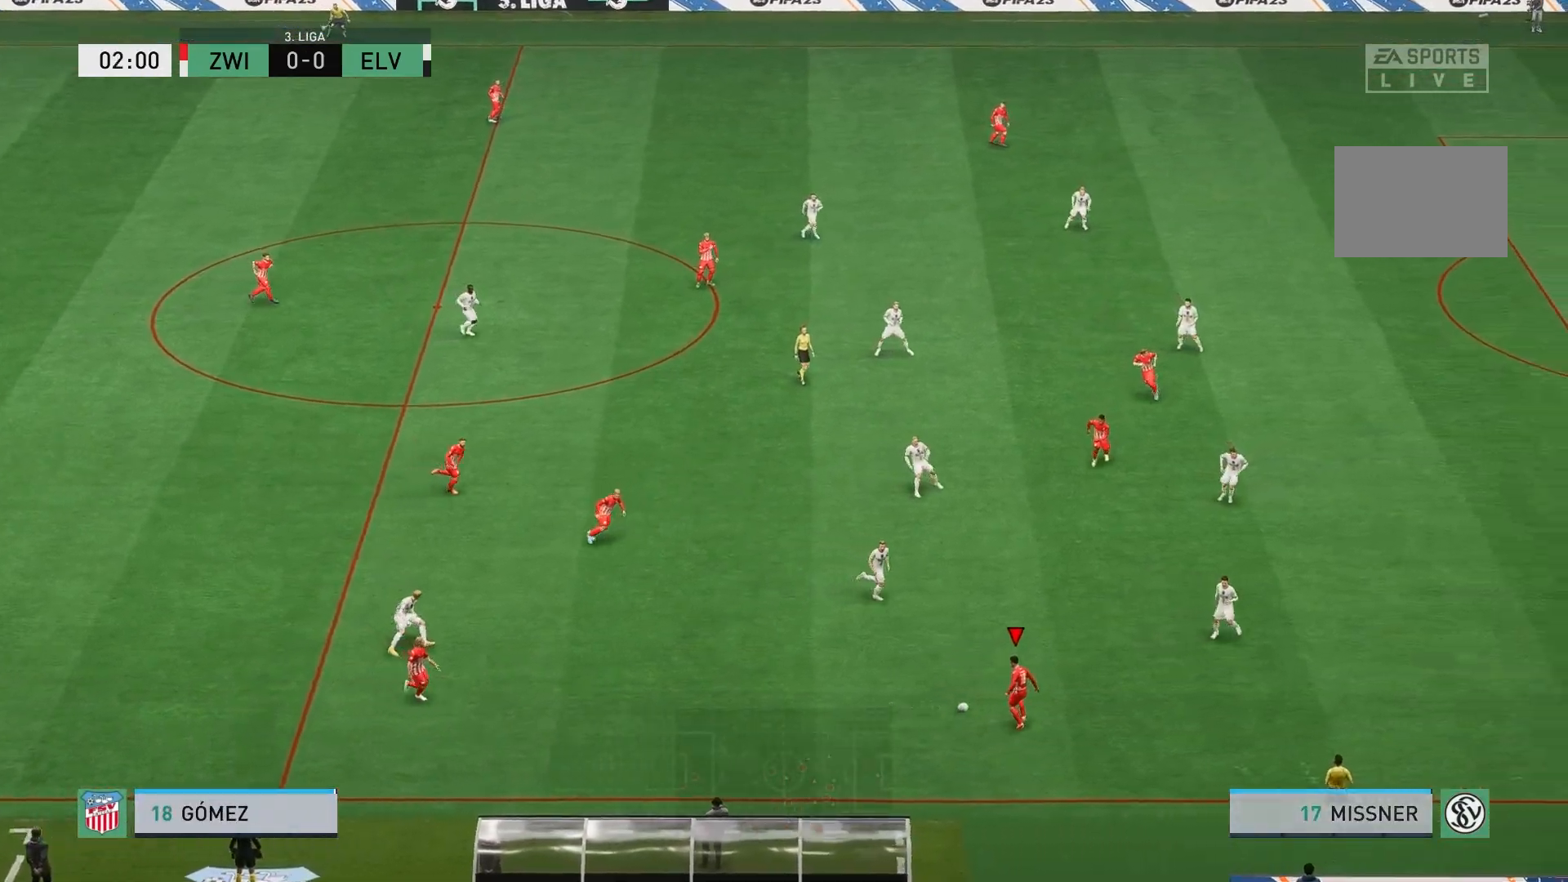
{"buttons": [], "left_stick": "up-right", "events": [[67, "left_stick", "up-right"], [233, "A", "down"], [367, "A", "up"]]}
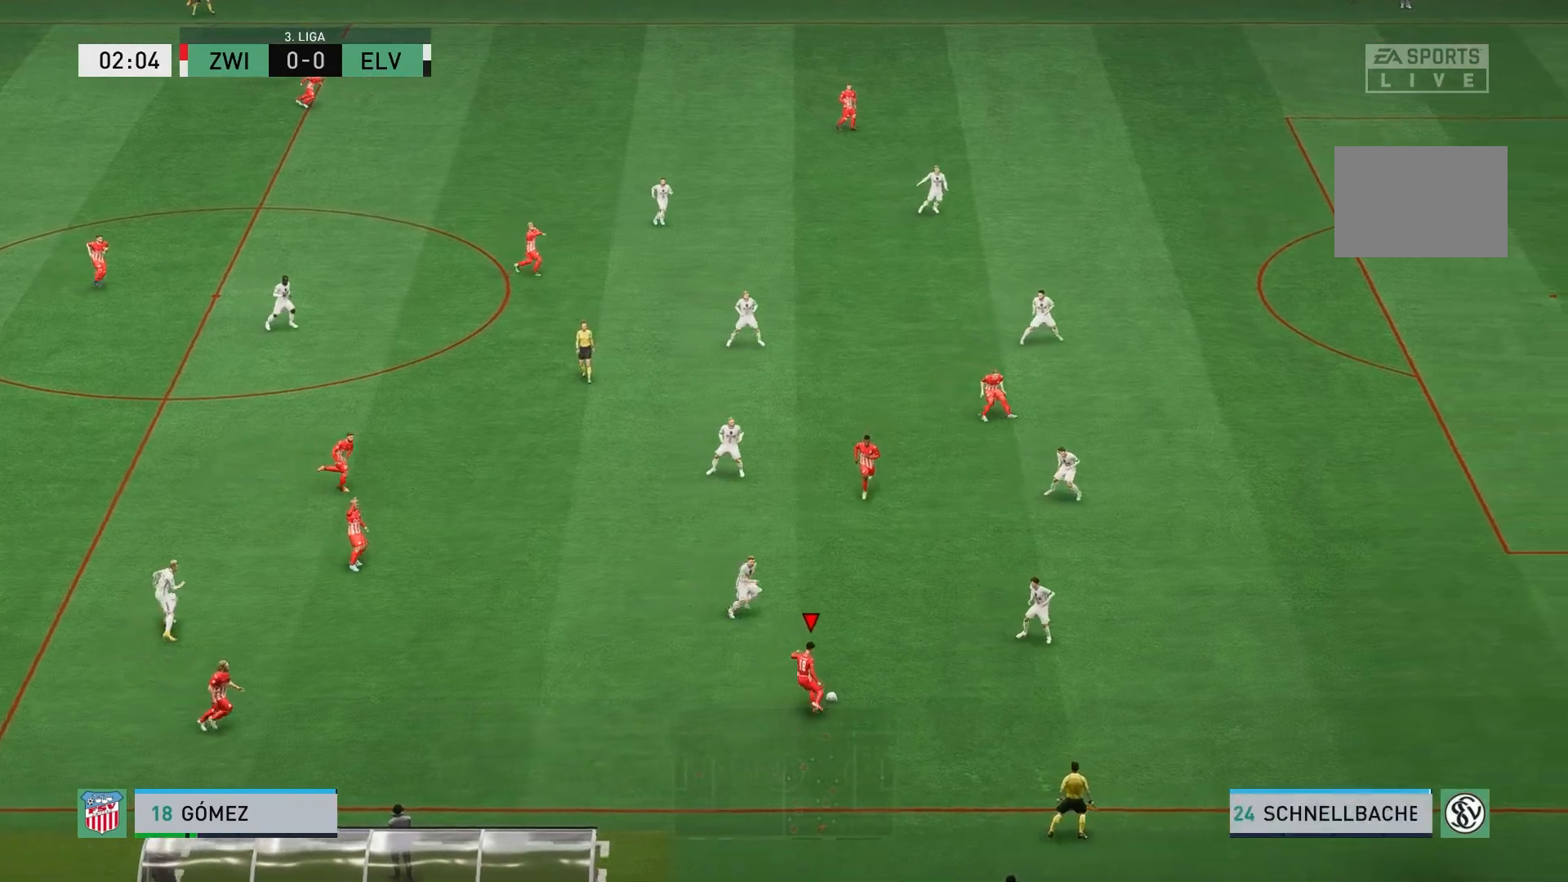
{"buttons": [], "left_stick": "up-right", "events": []}
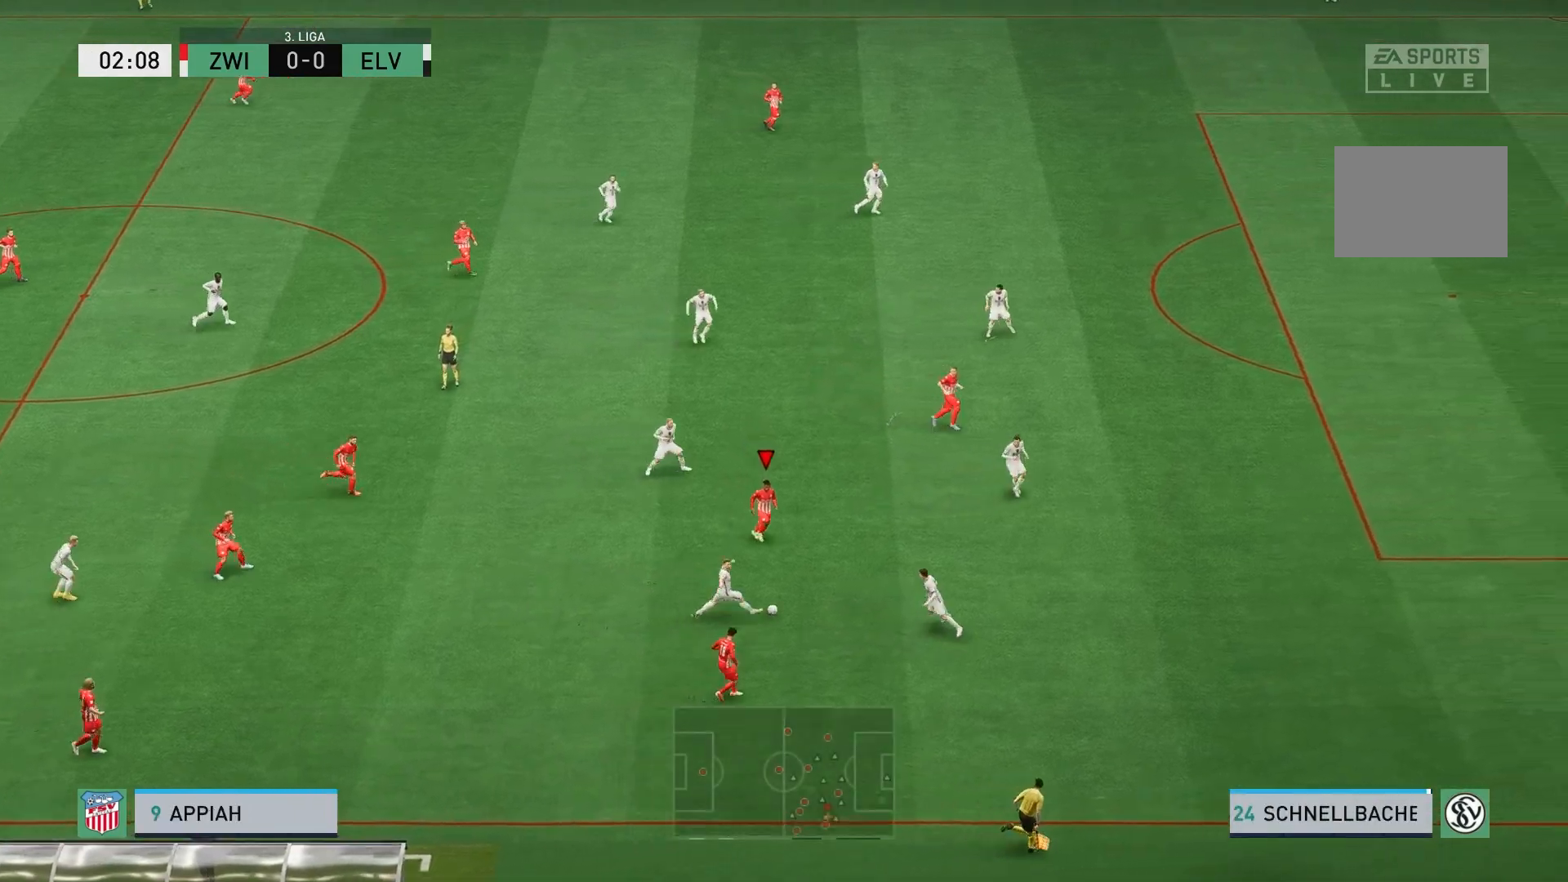
{"buttons": ["Y"], "left_stick": "up-right", "events": [[467, "Y", "down"]]}
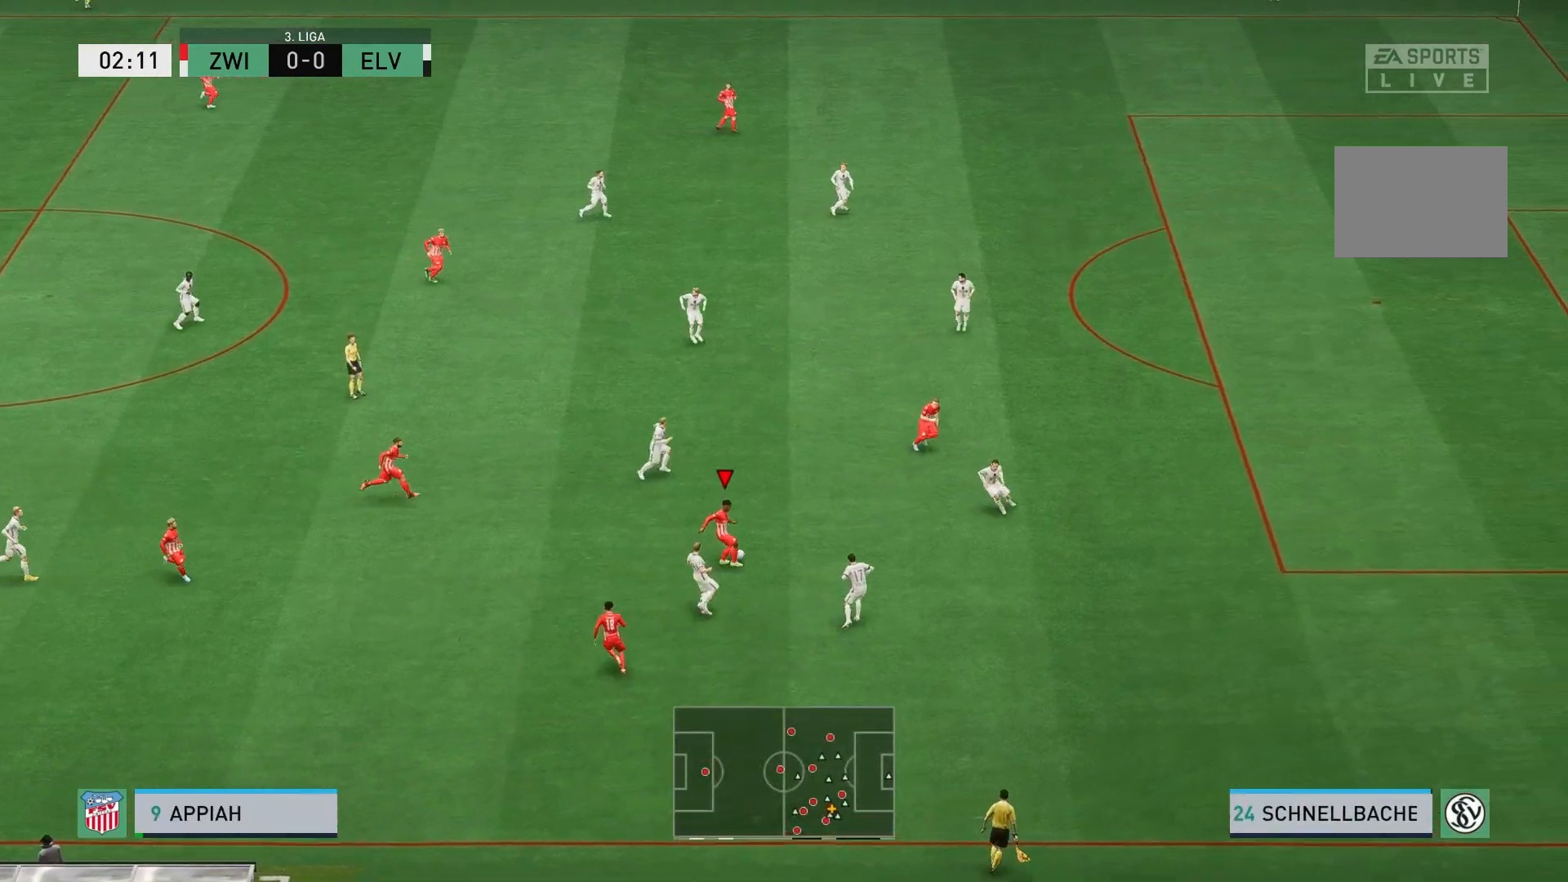
{"buttons": [], "left_stick": "right", "events": [[67, "Y", "up"], [333, "left_stick", "right"]]}
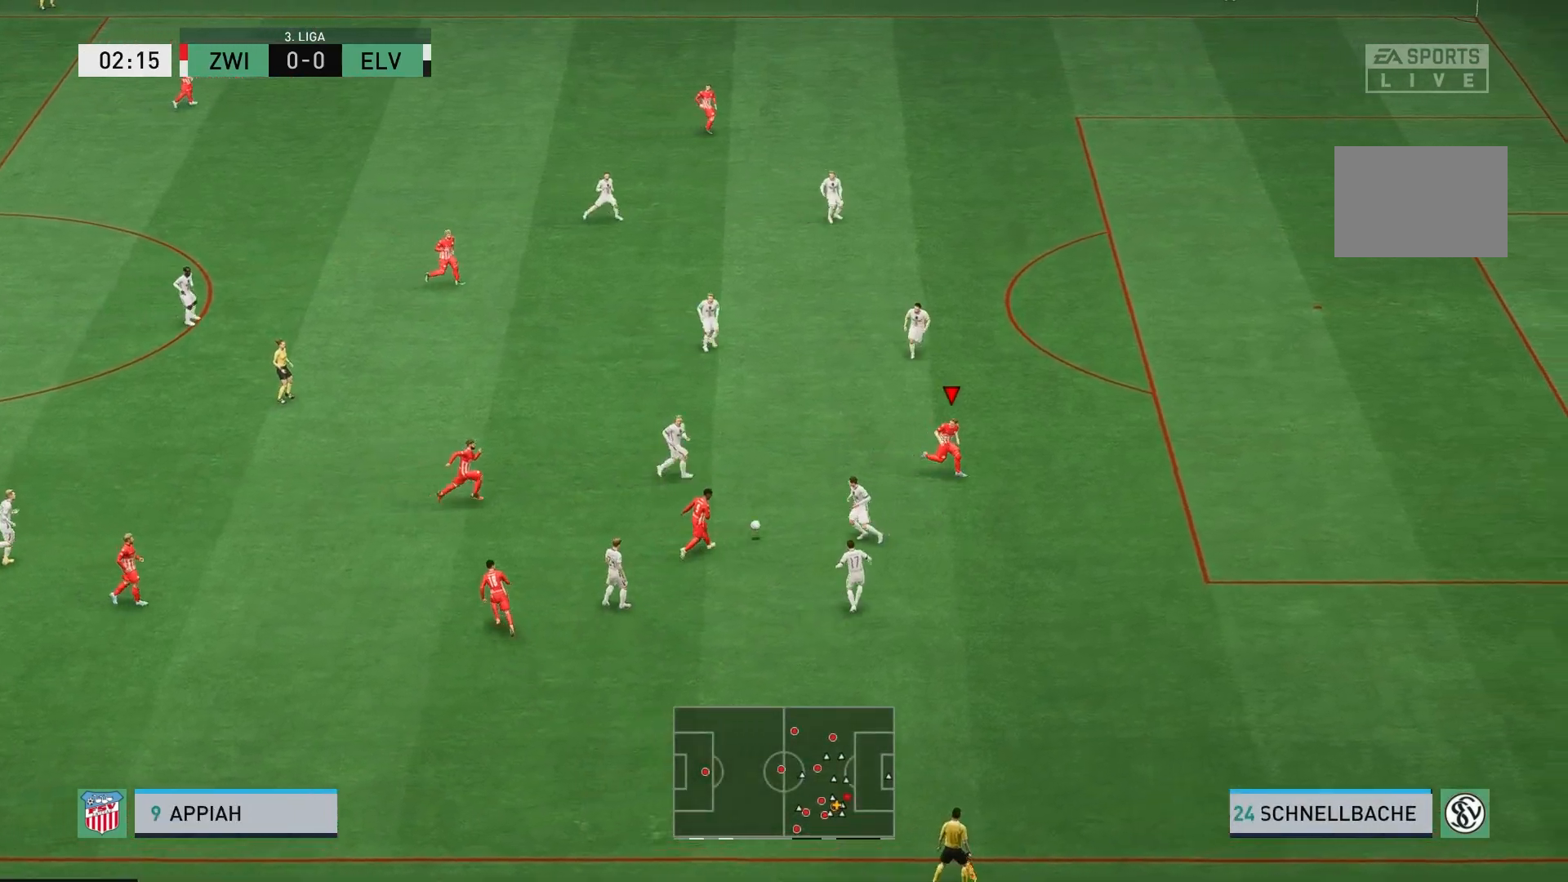
{"buttons": [], "left_stick": "right", "events": []}
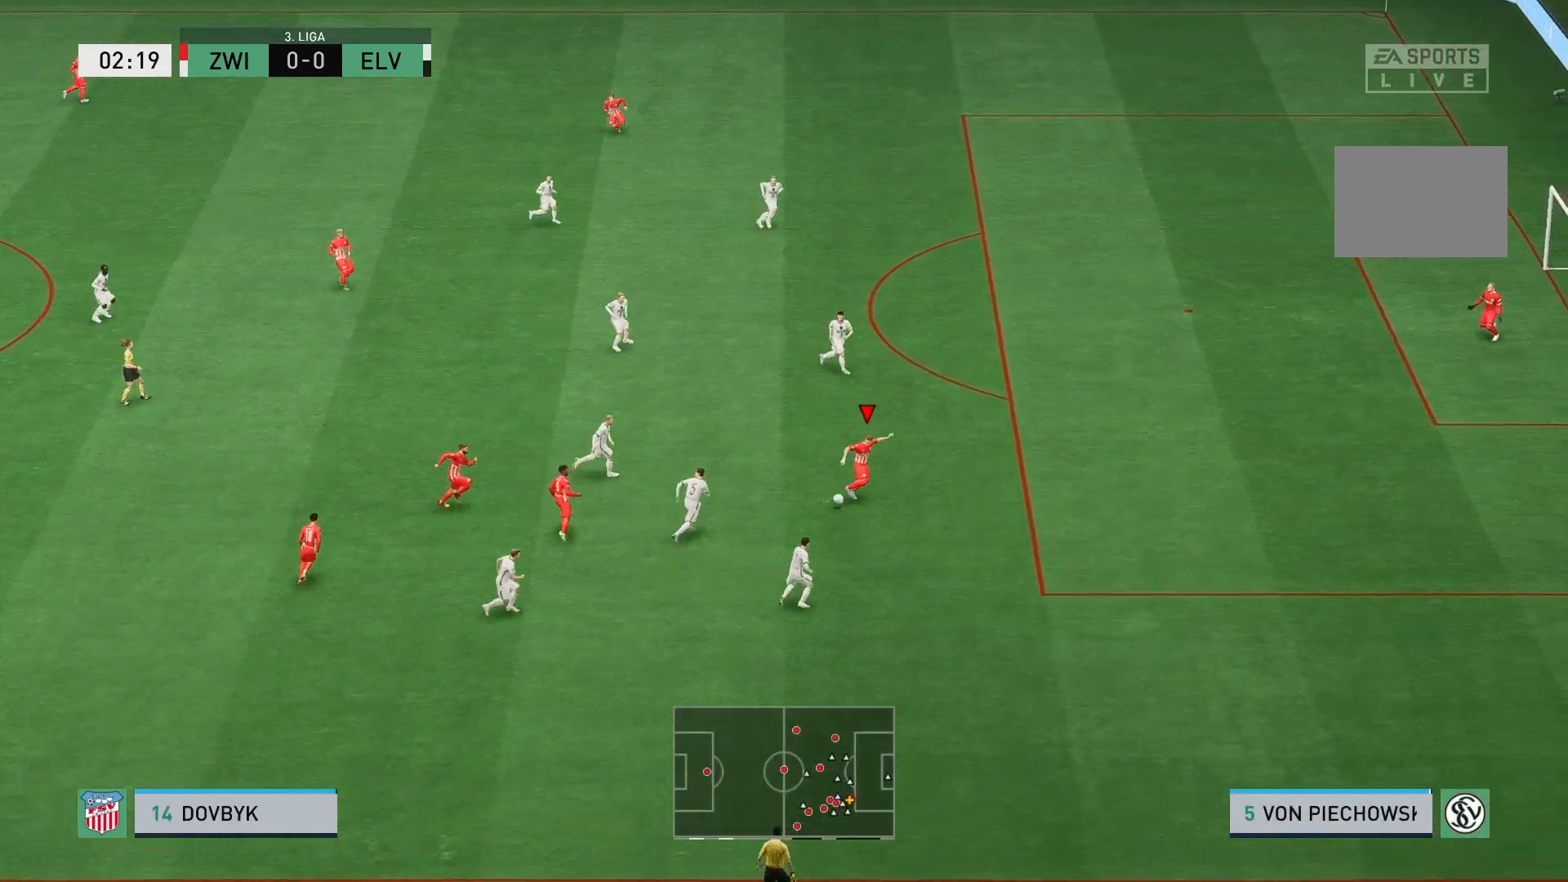
{"buttons": [], "left_stick": "right", "events": []}
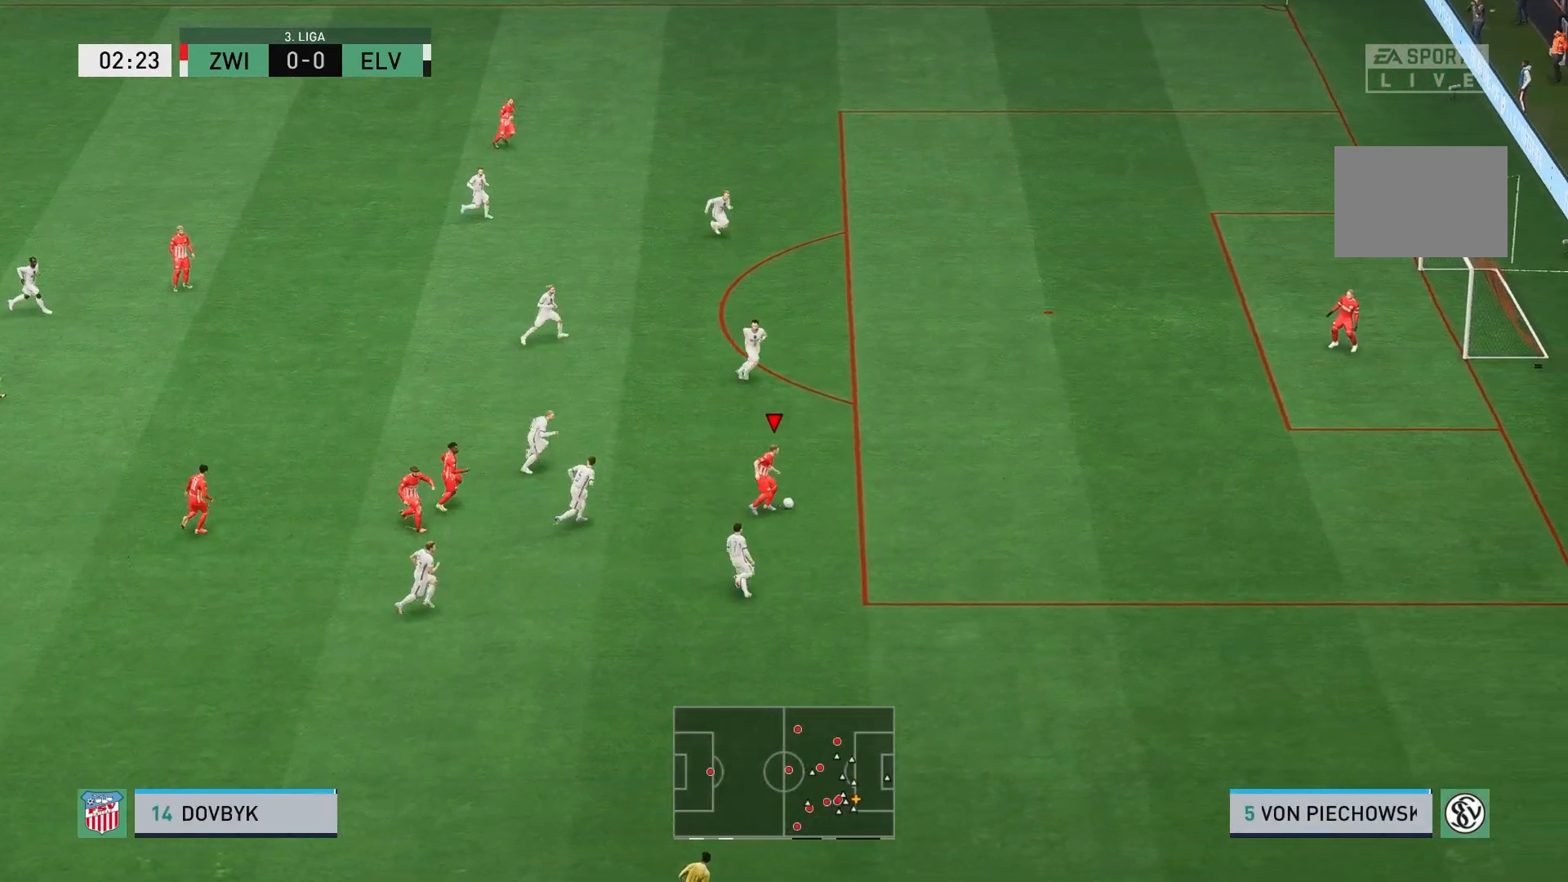
{"buttons": ["R2"], "left_stick": "right", "events": [[133, "R2", "down"]]}
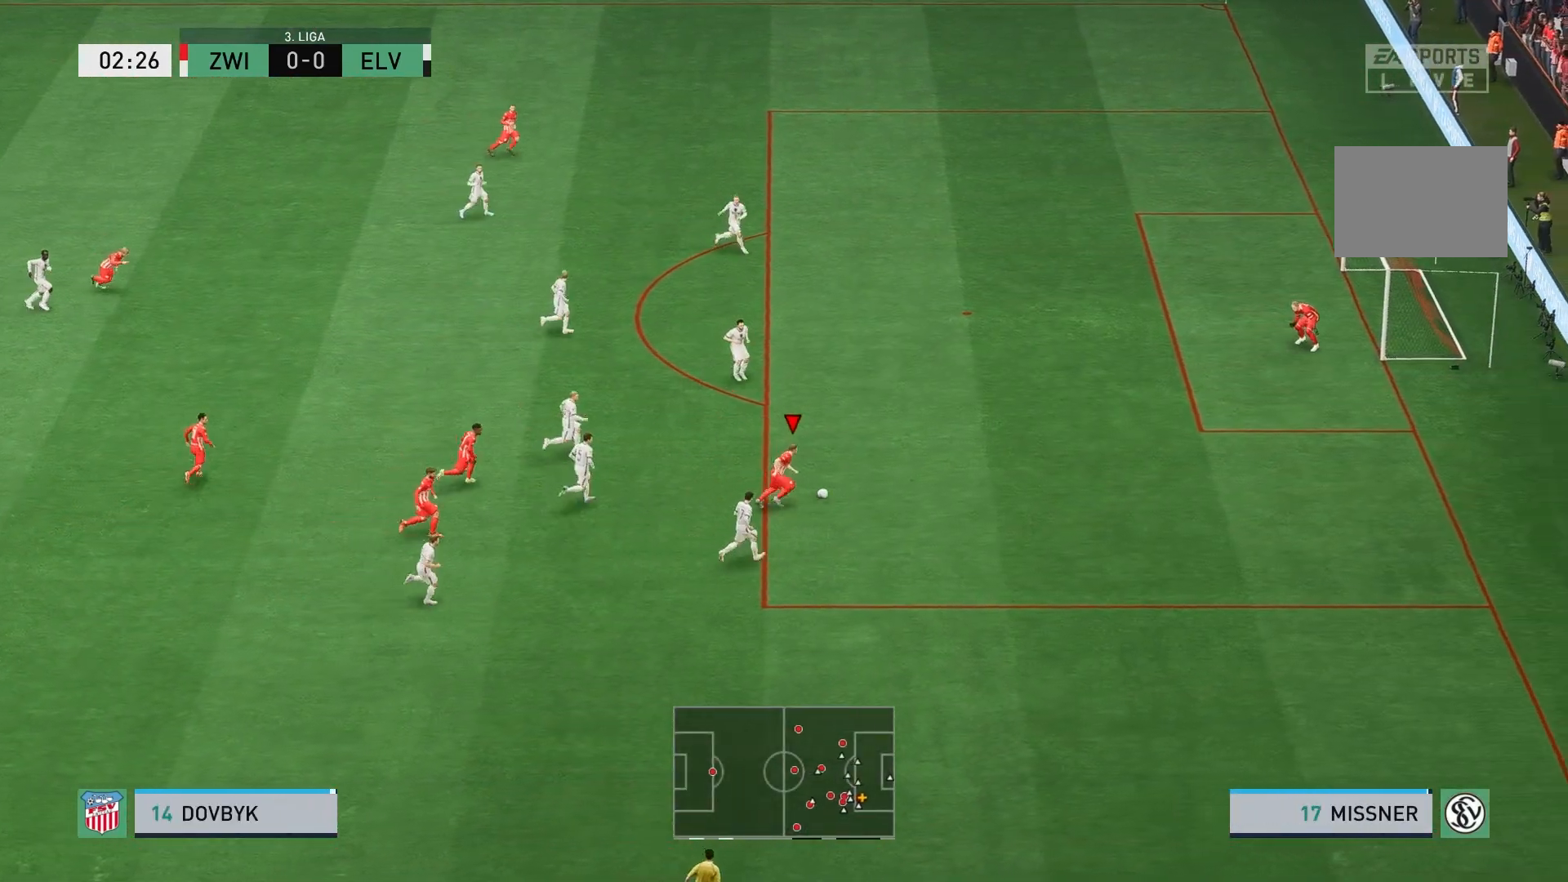
{"buttons": ["R2"], "left_stick": "up-right", "events": [[33, "left_stick", "up-right"]]}
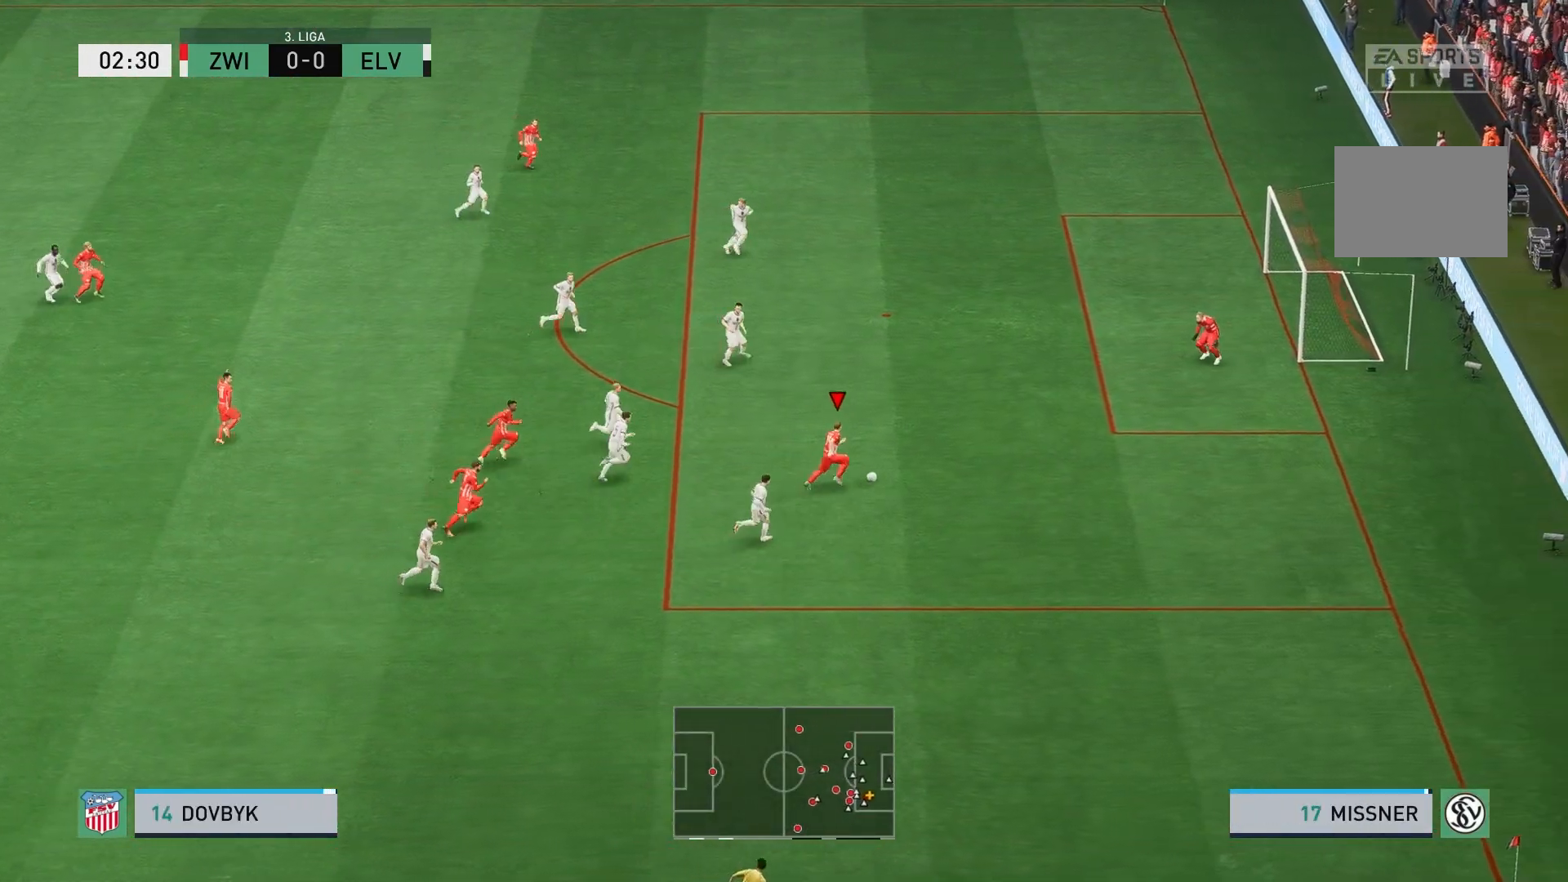
{"buttons": [], "left_stick": "up", "events": [[33, "R2", "up"], [167, "left_stick", "up"], [367, "R1", "down"], [433, "R1", "up"]]}
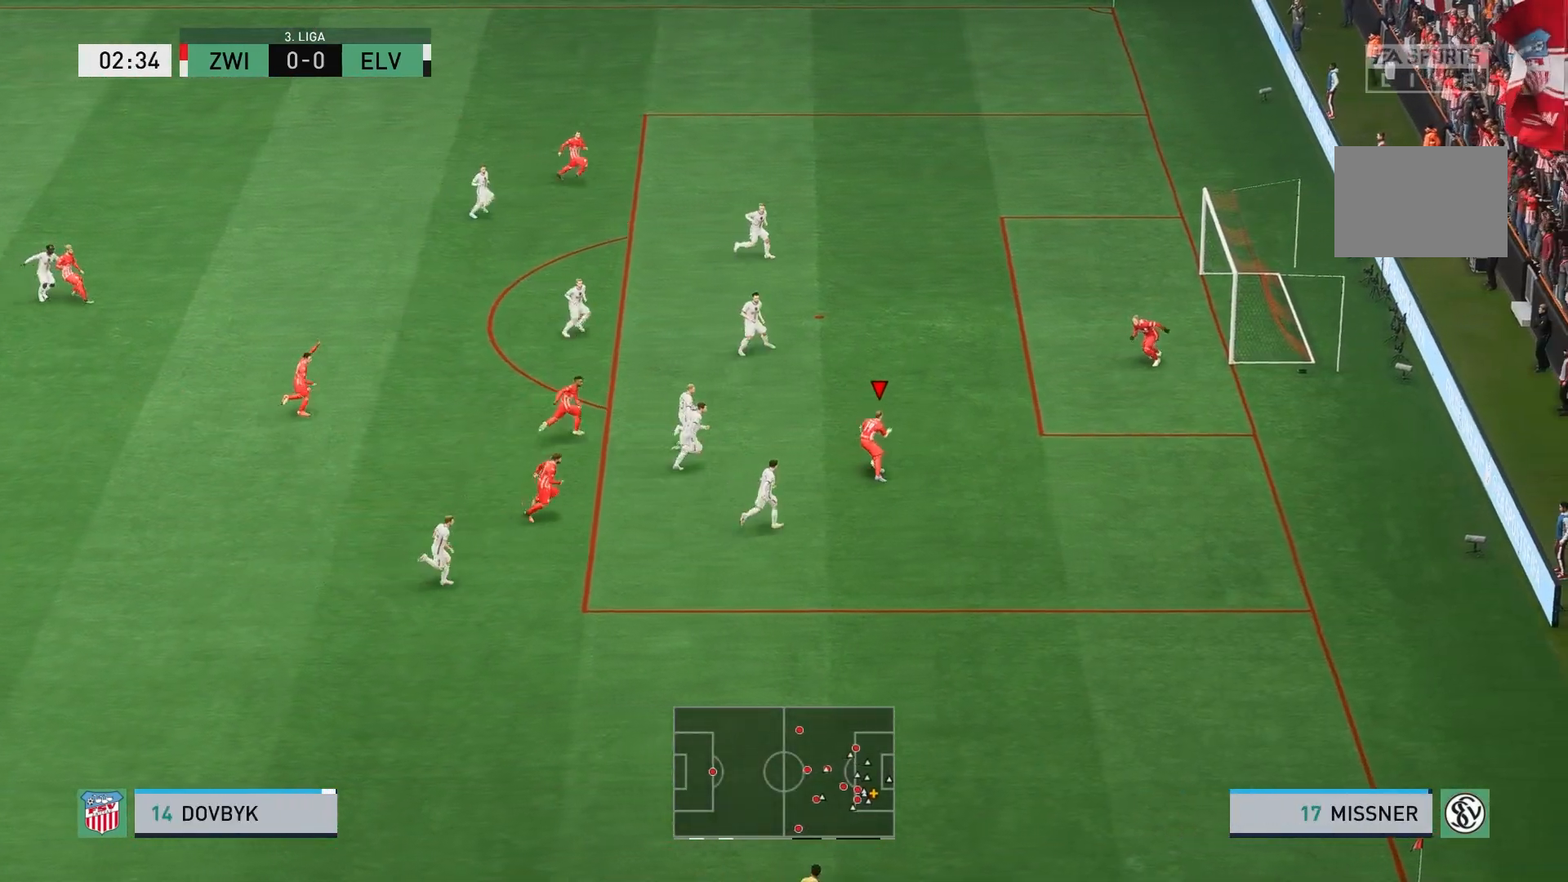
{"buttons": [], "left_stick": "right", "events": [[17, "left_stick", "up-right"], [117, "R1", "down"], [183, "R1", "up"], [367, "left_stick", "right"]]}
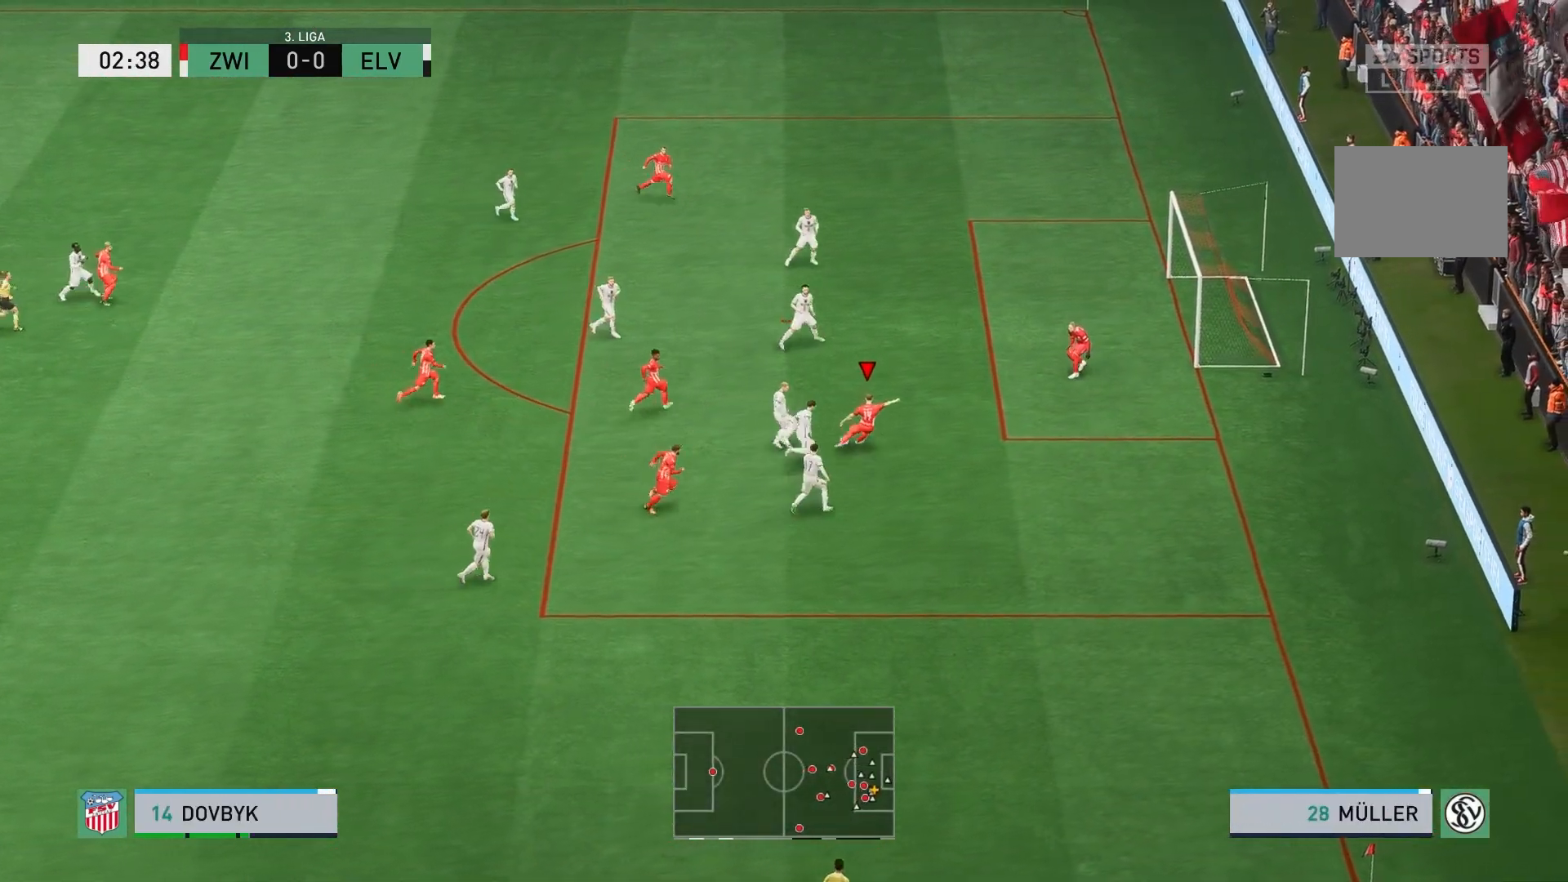
{"buttons": [], "left_stick": "right", "events": []}
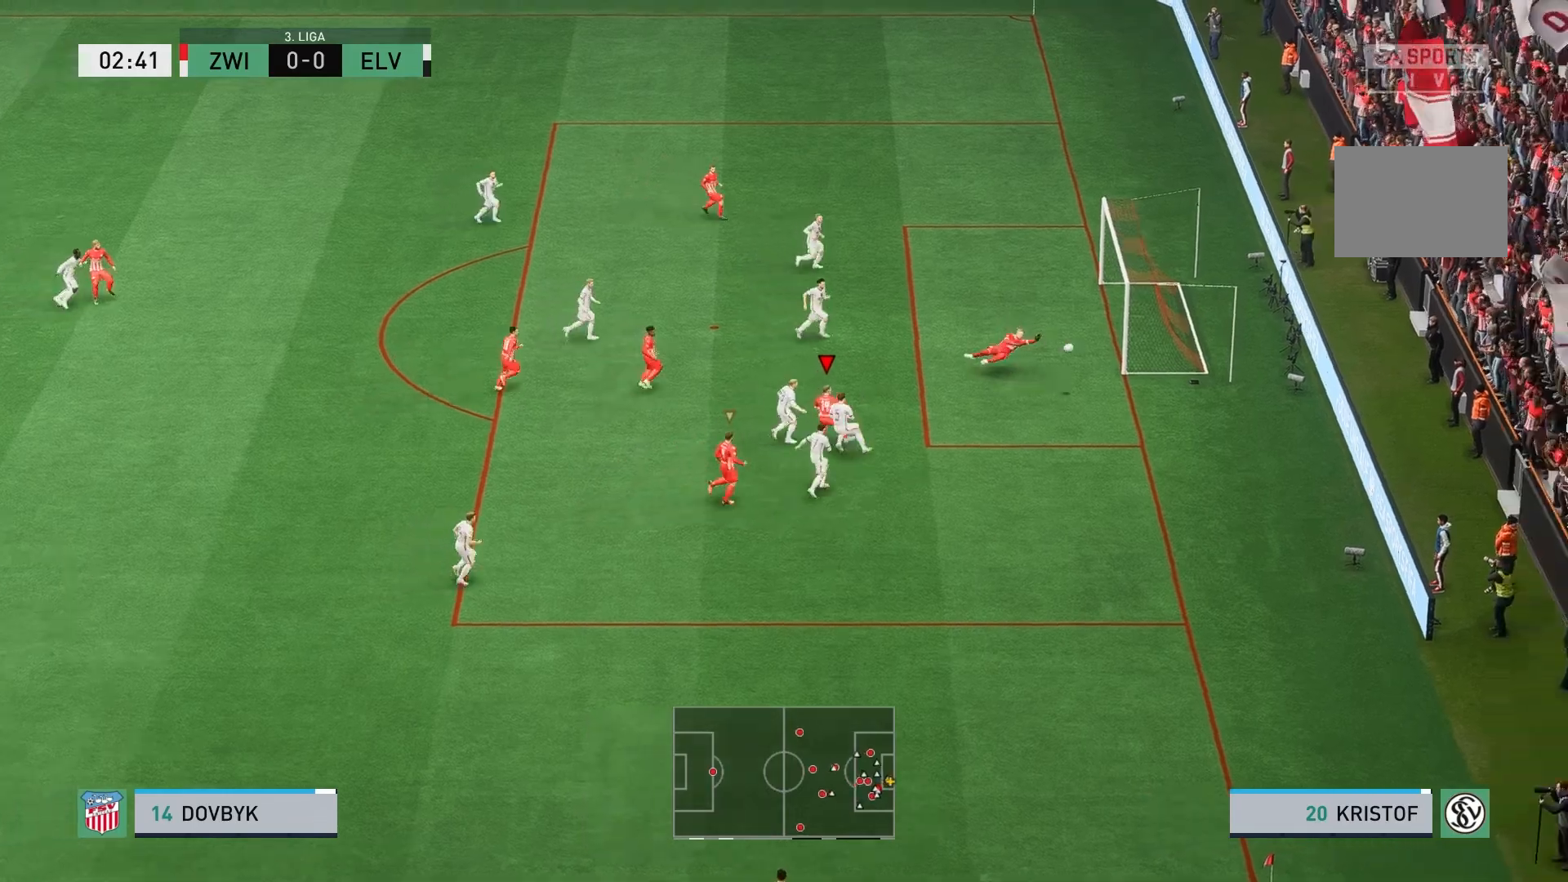
{"buttons": [], "left_stick": "center", "events": [[500, "left_stick", "center"]]}
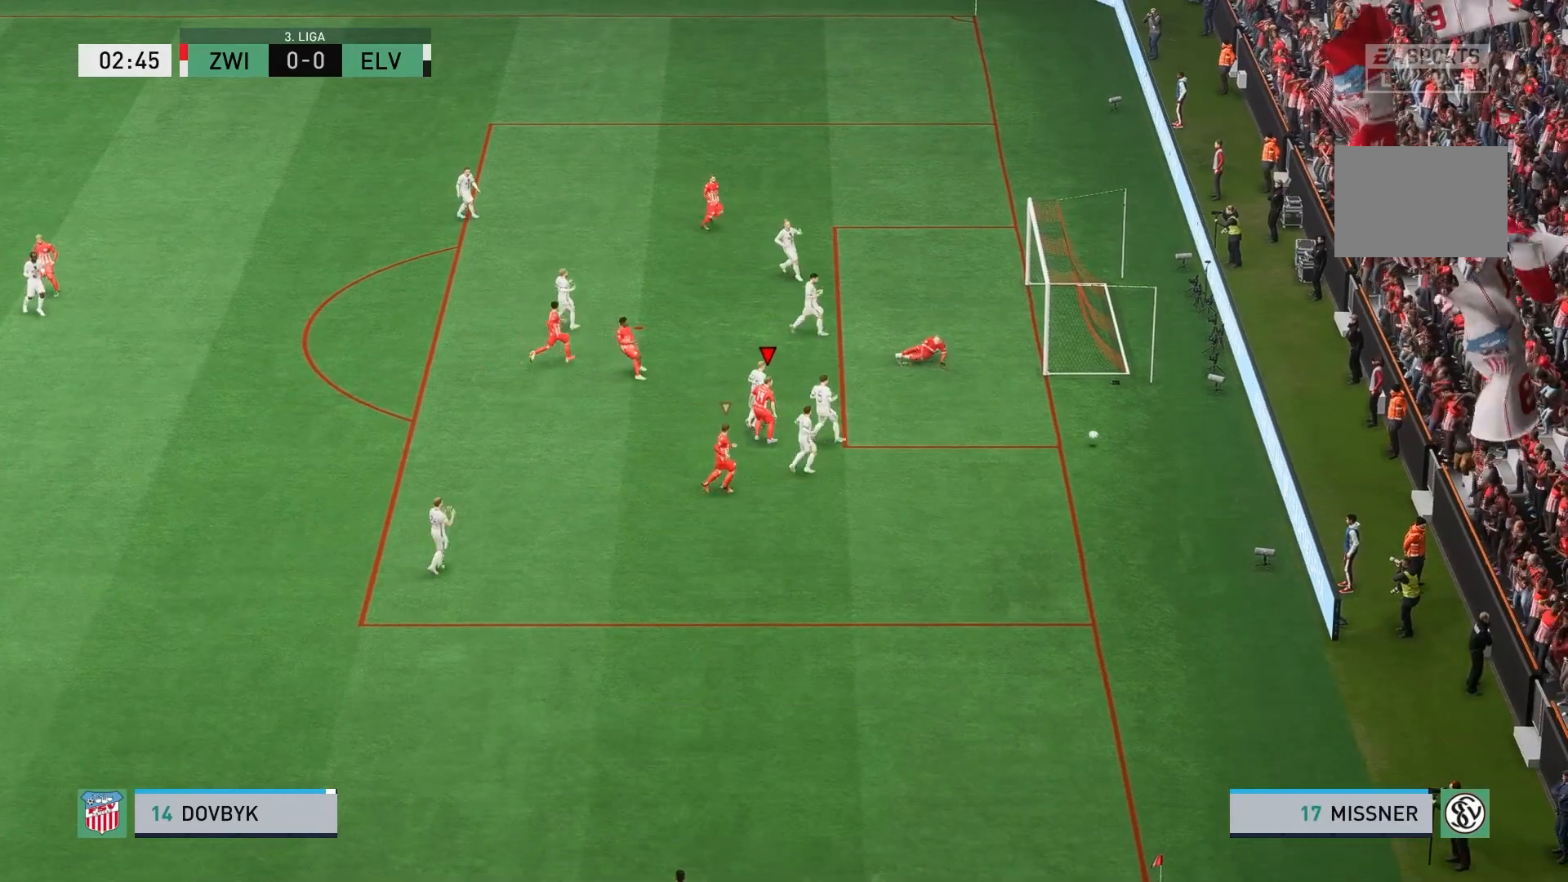
{"buttons": [], "left_stick": "center", "events": []}
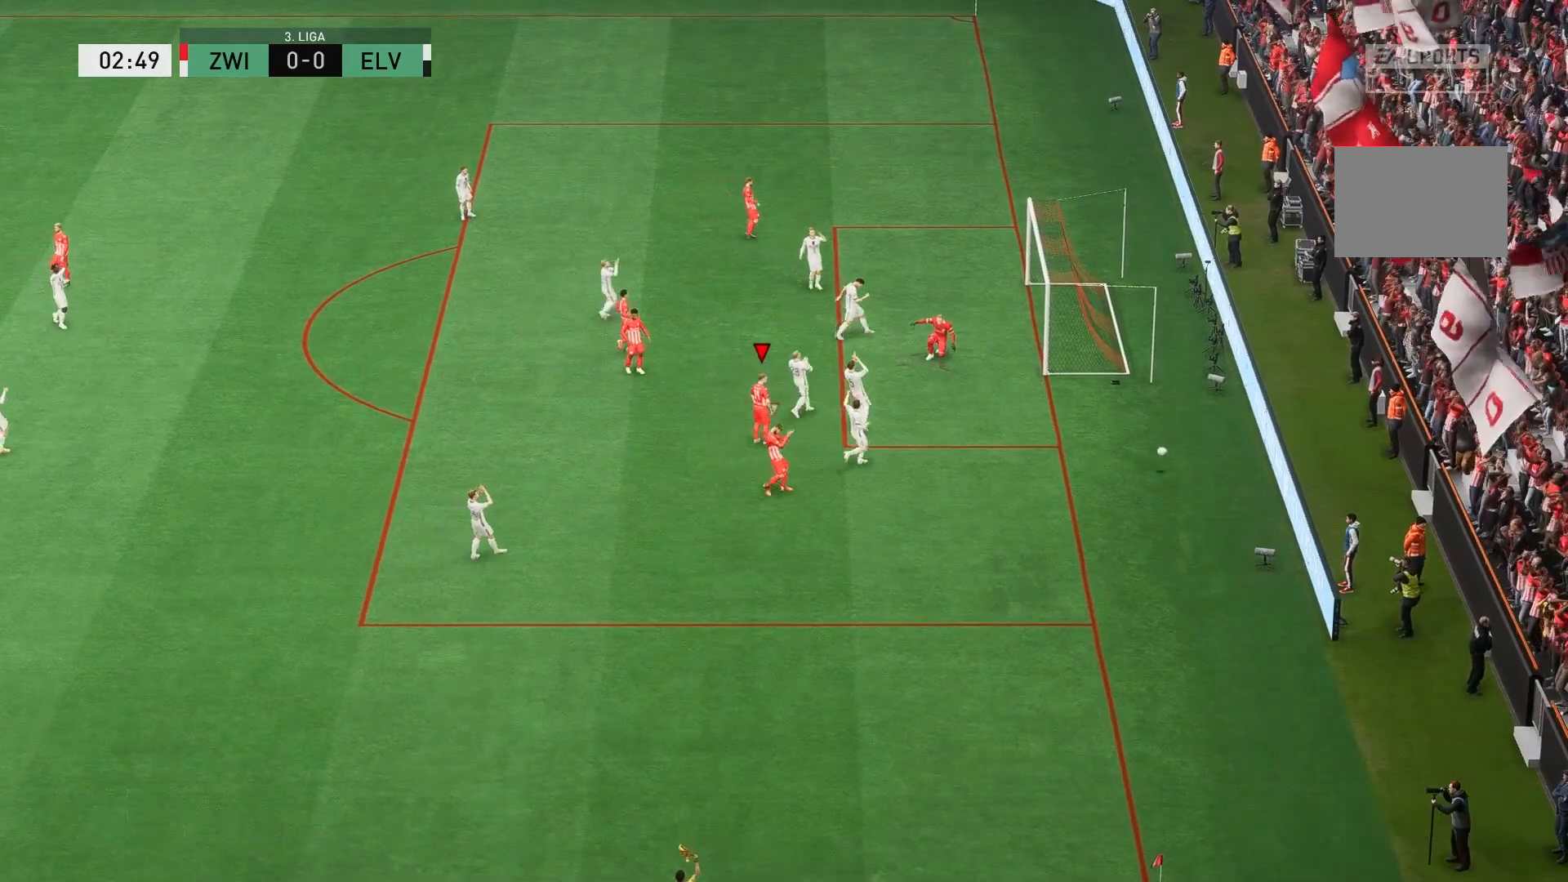
{"buttons": ["A"], "left_stick": "center", "events": [[83, "A", "down"], [233, "A", "up"], [300, "A", "down"], [433, "A", "up"], [500, "A", "down"]]}